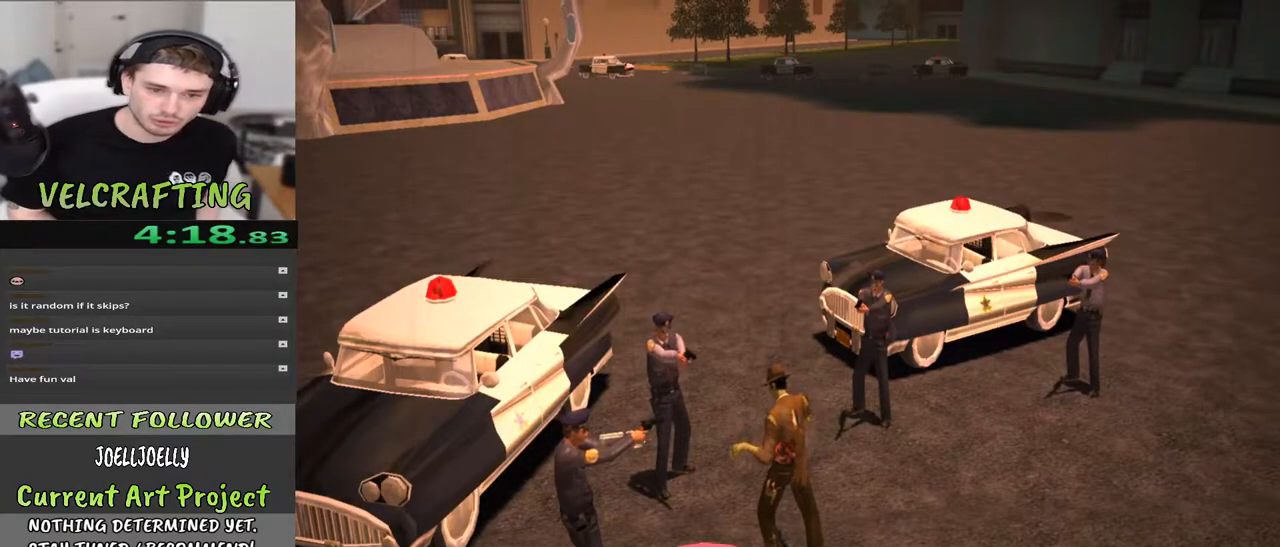
Gameplay with a controller (Xbox layout); each line is a JSON object with the inputs held at the frame after it. "events" lists button and stick changes between this image and that frame as [ms after this image, input, new state], when the widget could be followed in between. Not read: Z.
{"buttons": [], "left_stick": "center", "right_stick": "center", "events": [[83, "Y", "down"], [233, "Y", "up"], [317, "Y", "down"], [450, "Y", "up"]]}
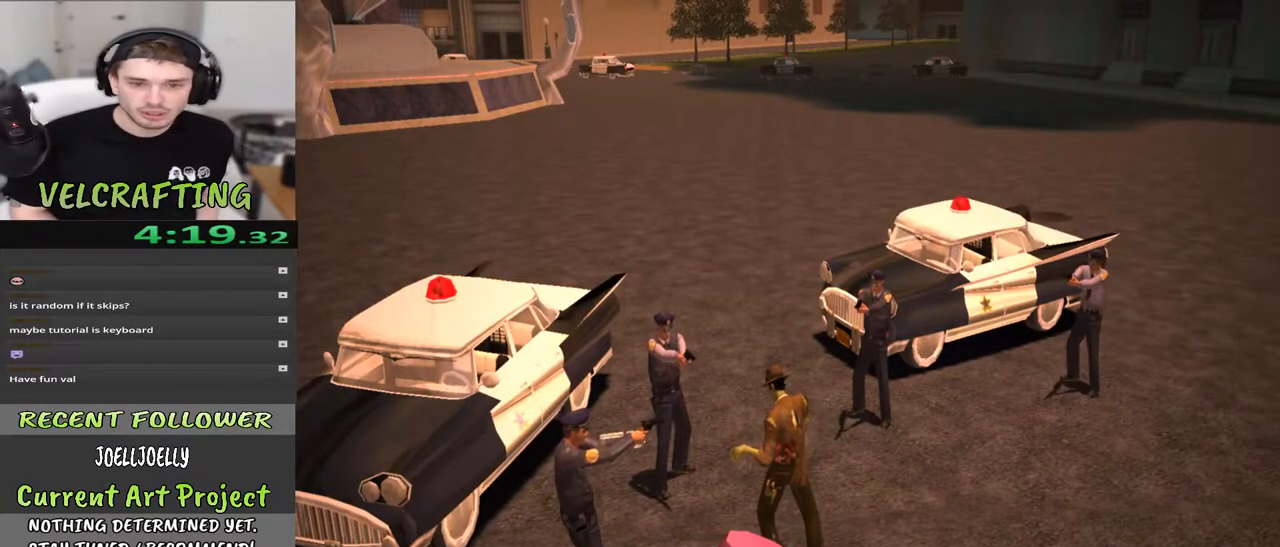
{"buttons": [], "left_stick": "center", "right_stick": "center", "events": [[33, "Y", "down"], [167, "Y", "up"], [283, "Y", "down"], [417, "Y", "up"]]}
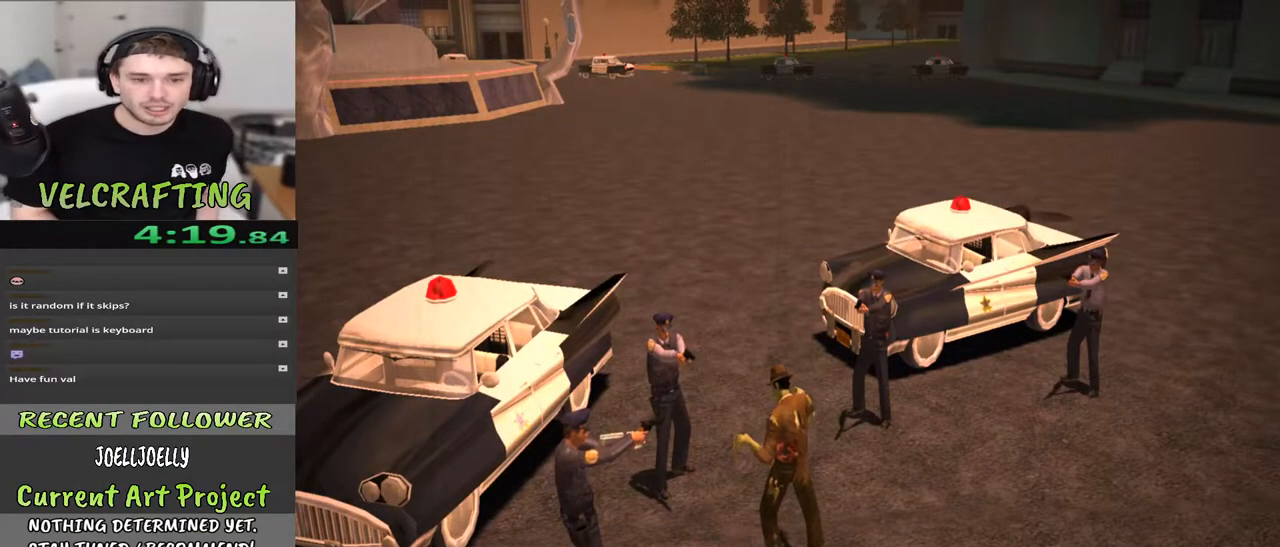
{"buttons": ["Y"], "left_stick": "center", "right_stick": "center", "events": [[50, "Y", "down"], [200, "Y", "up"], [483, "Y", "down"]]}
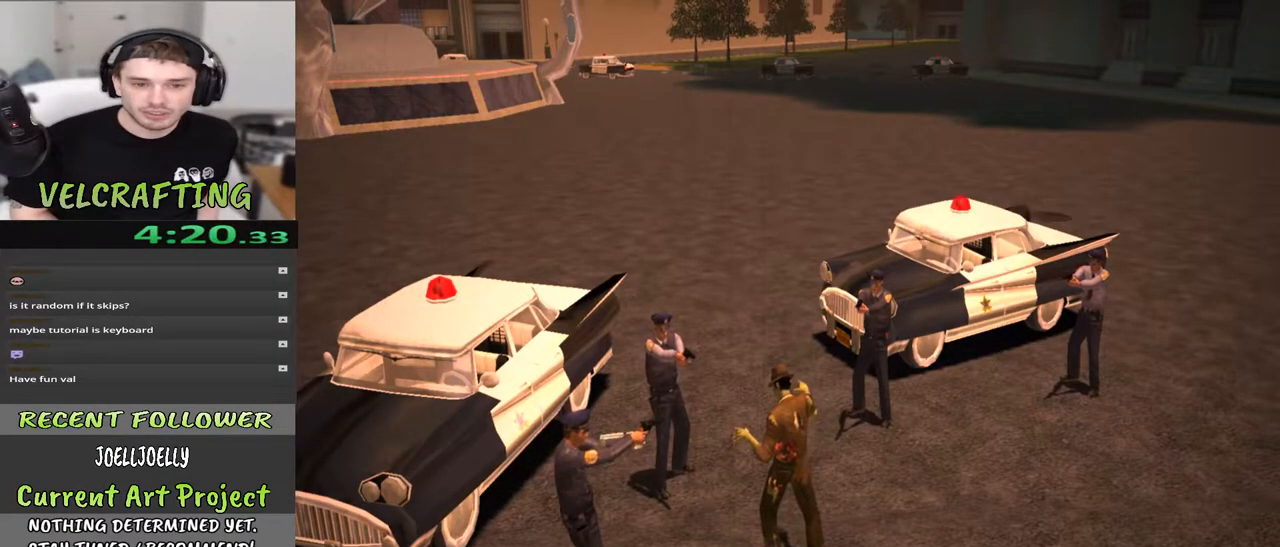
{"buttons": [], "left_stick": "center", "right_stick": "center", "events": [[100, "Y", "up"], [183, "Y", "down"], [250, "Y", "up"]]}
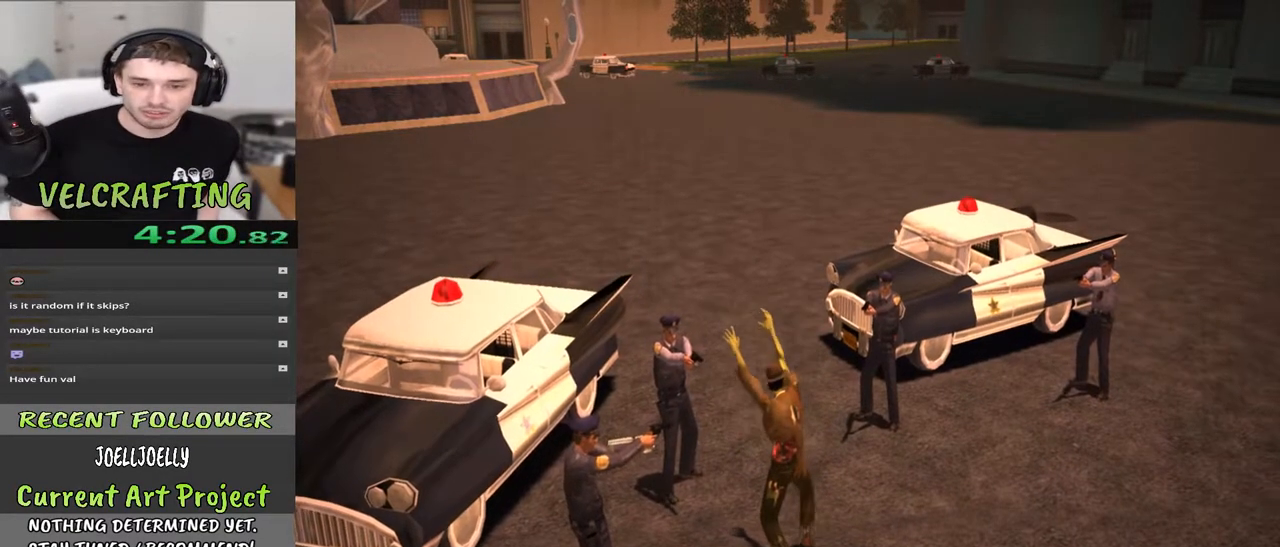
{"buttons": [], "left_stick": "center", "right_stick": "left", "events": [[317, "right_stick", "left"]]}
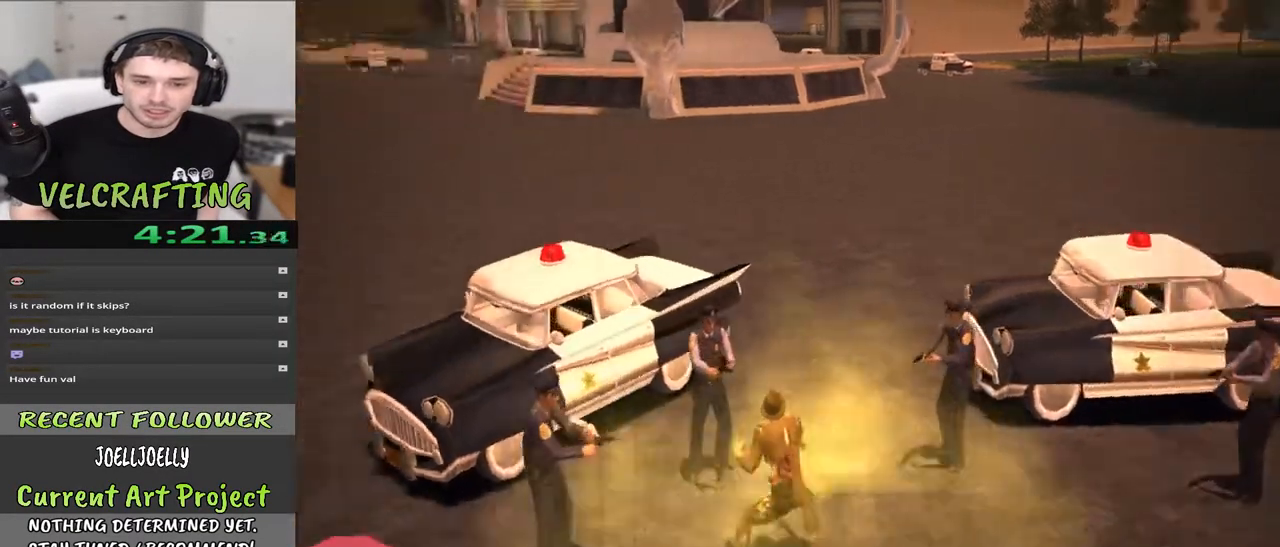
{"buttons": [], "left_stick": "left", "right_stick": "center", "events": [[33, "left_stick", "left"], [67, "right_stick", "center"], [250, "right_stick", "left"], [383, "right_stick", "center"]]}
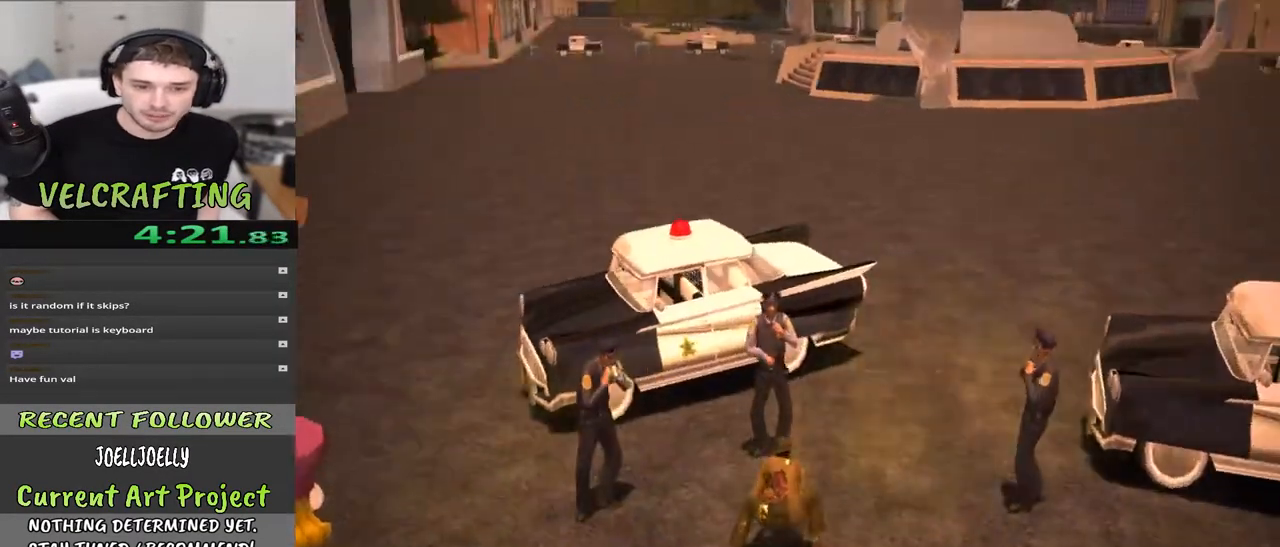
{"buttons": [], "left_stick": "left", "right_stick": "center", "events": [[300, "X", "down"], [450, "X", "up"]]}
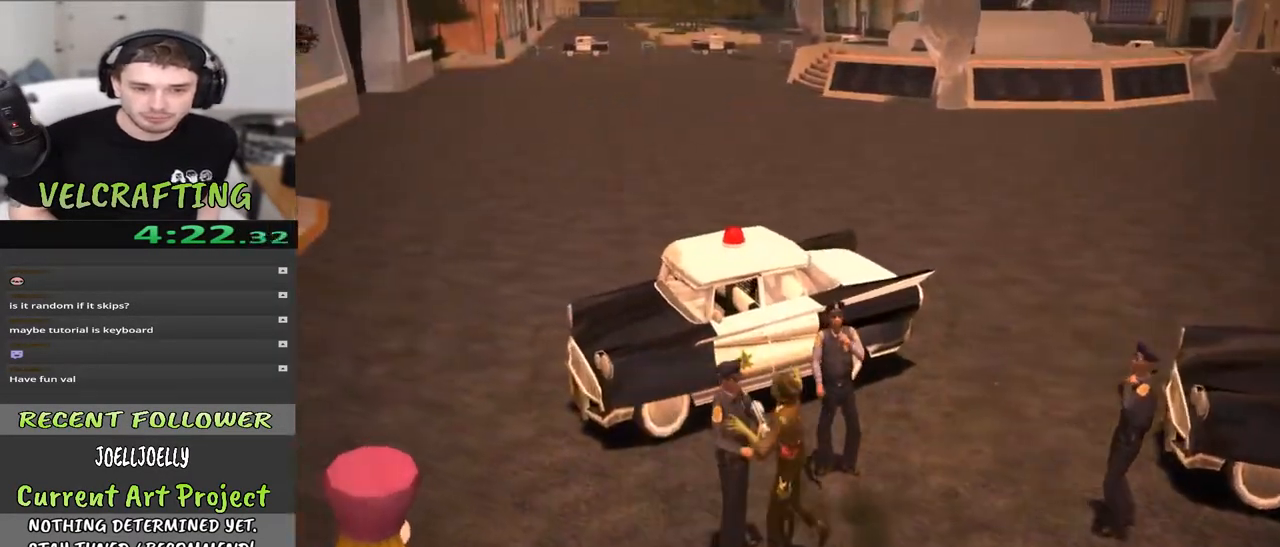
{"buttons": [], "left_stick": "up", "right_stick": "right", "events": [[83, "left_stick", "center"], [283, "right_stick", "right"], [433, "left_stick", "up"]]}
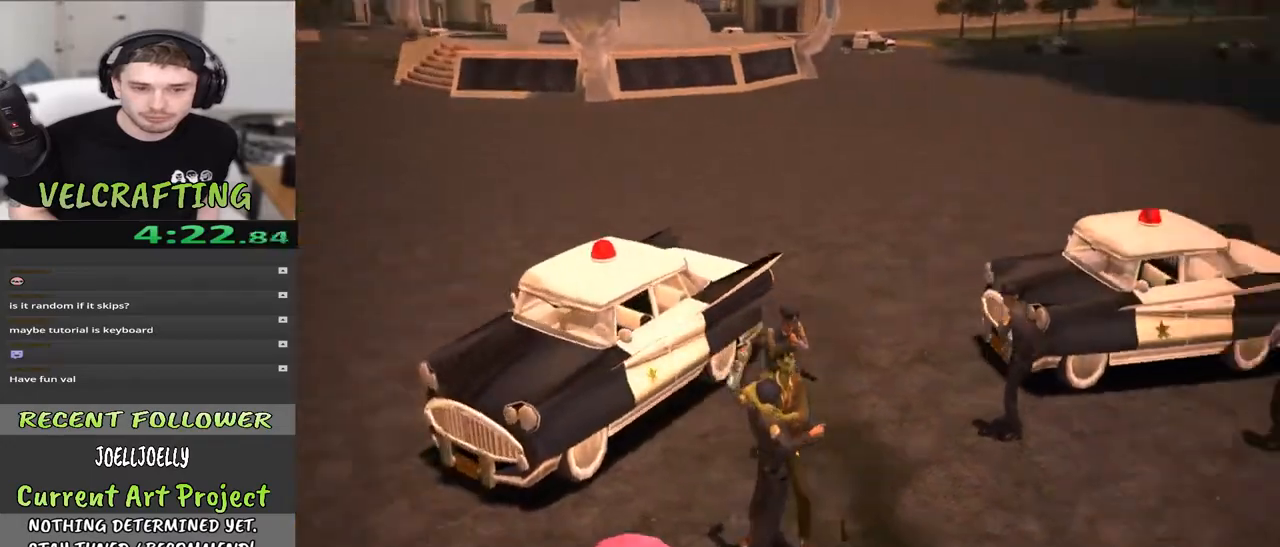
{"buttons": [], "left_stick": "up", "right_stick": "down-left", "events": [[133, "right_stick", "center"], [333, "X", "down"], [467, "X", "up"], [467, "right_stick", "down-left"]]}
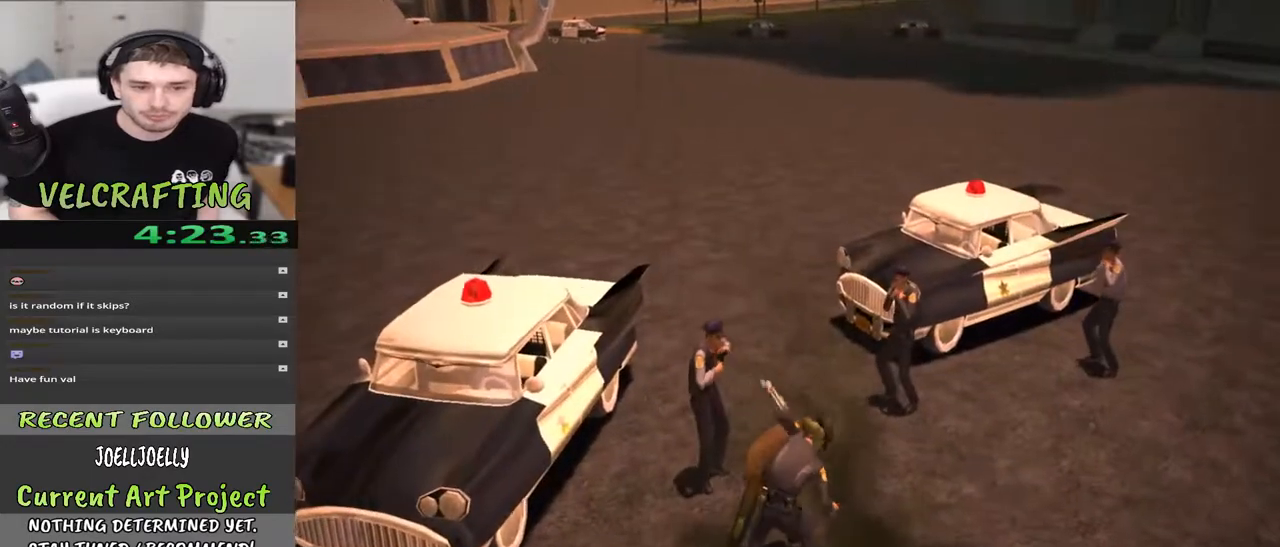
{"buttons": [], "left_stick": "up", "right_stick": "up-left", "events": [[167, "right_stick", "center"], [350, "right_stick", "left"], [500, "right_stick", "up-left"]]}
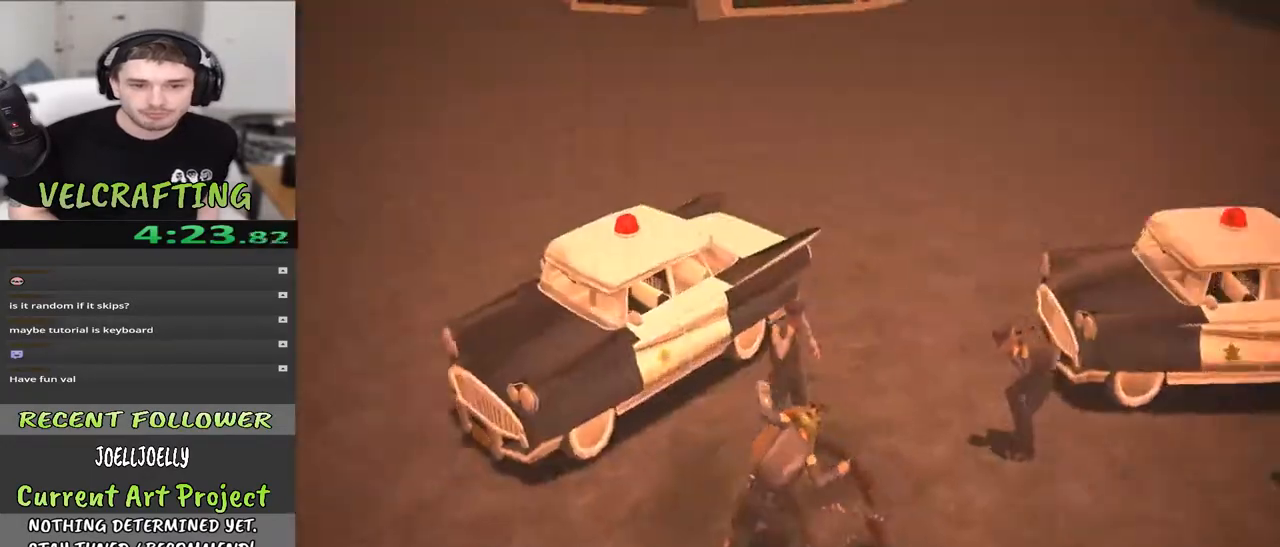
{"buttons": [], "left_stick": "up", "right_stick": "center", "events": [[117, "right_stick", "up-right"], [317, "right_stick", "center"]]}
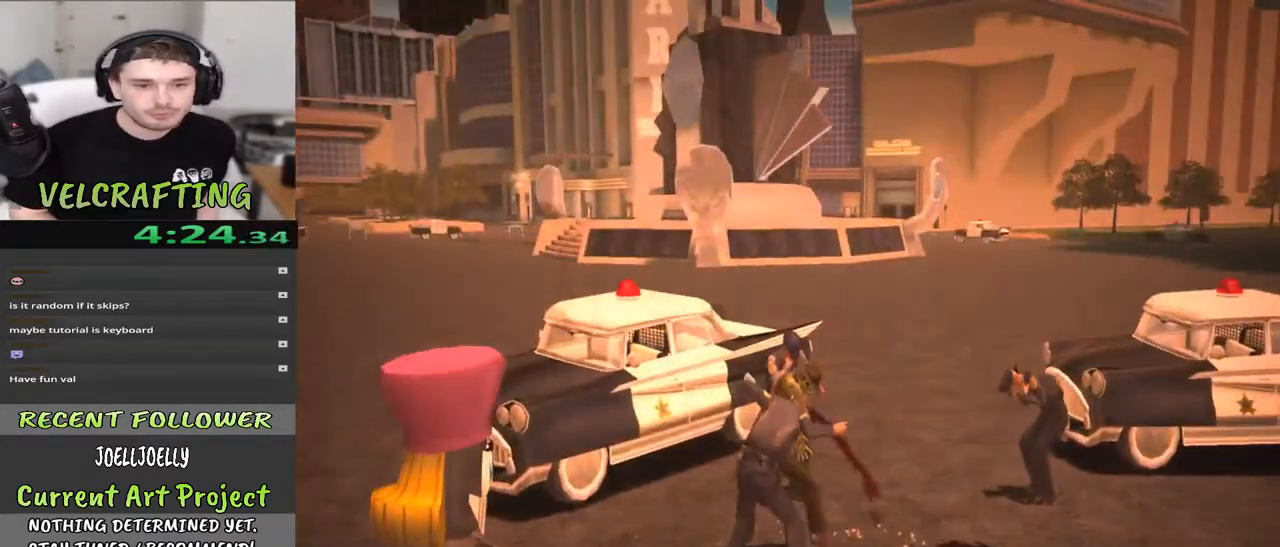
{"buttons": [], "left_stick": "up", "right_stick": "center", "events": []}
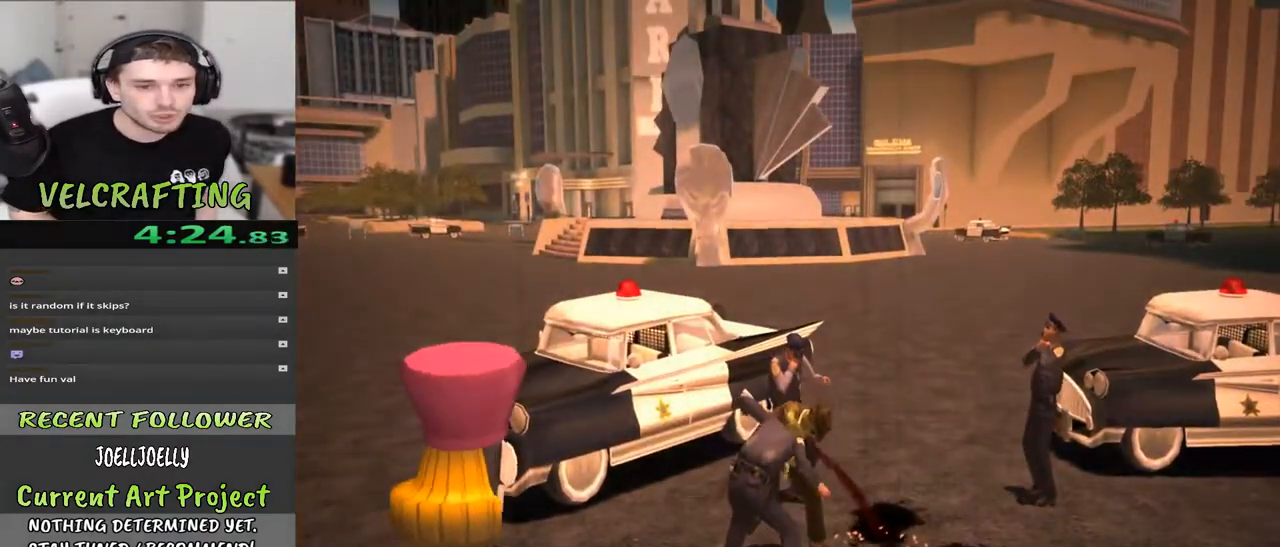
{"buttons": [], "left_stick": "up", "right_stick": "center", "events": []}
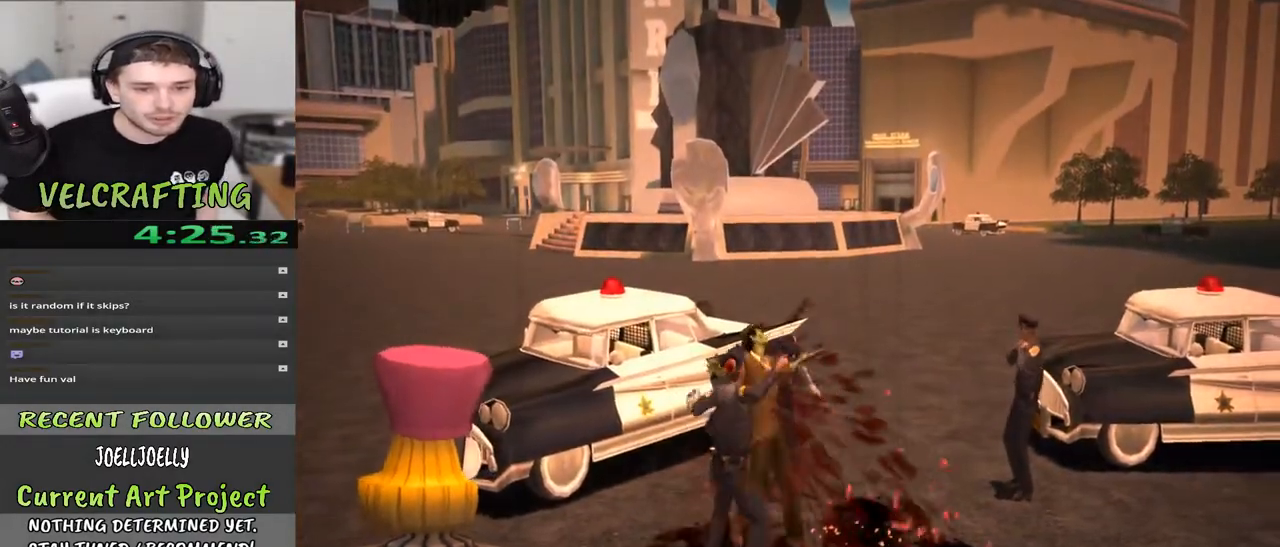
{"buttons": [], "left_stick": "up", "right_stick": "center", "events": []}
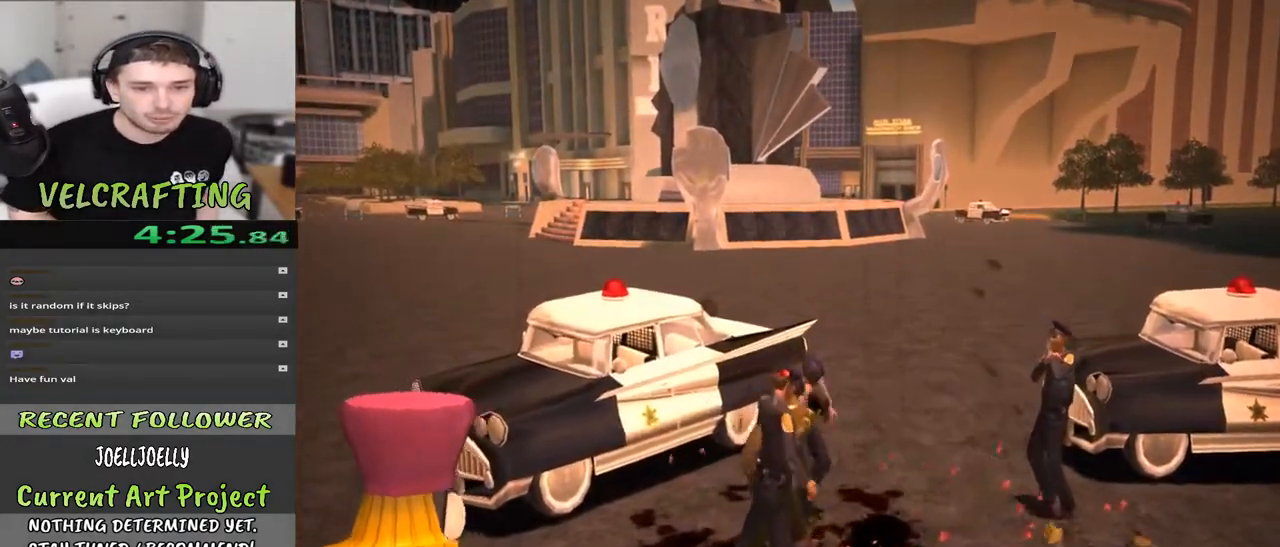
{"buttons": ["X"], "left_stick": "up", "right_stick": "center", "events": [[133, "X", "down"], [283, "X", "up"], [417, "X", "down"]]}
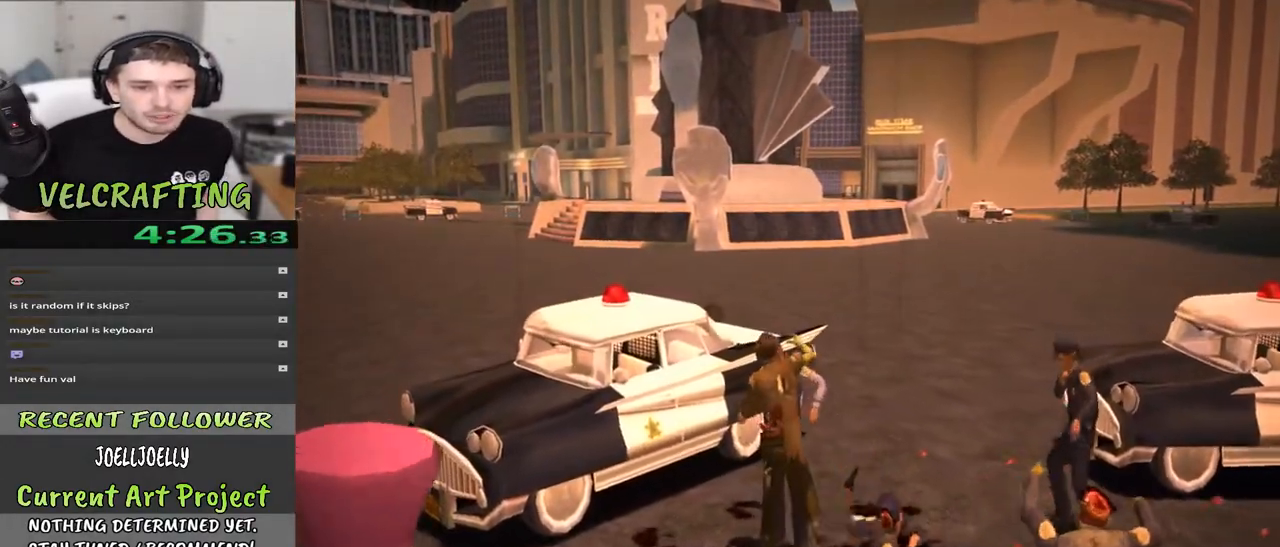
{"buttons": [], "left_stick": "center", "right_stick": "down-right", "events": [[50, "X", "up"], [150, "right_stick", "down-right"], [267, "left_stick", "center"]]}
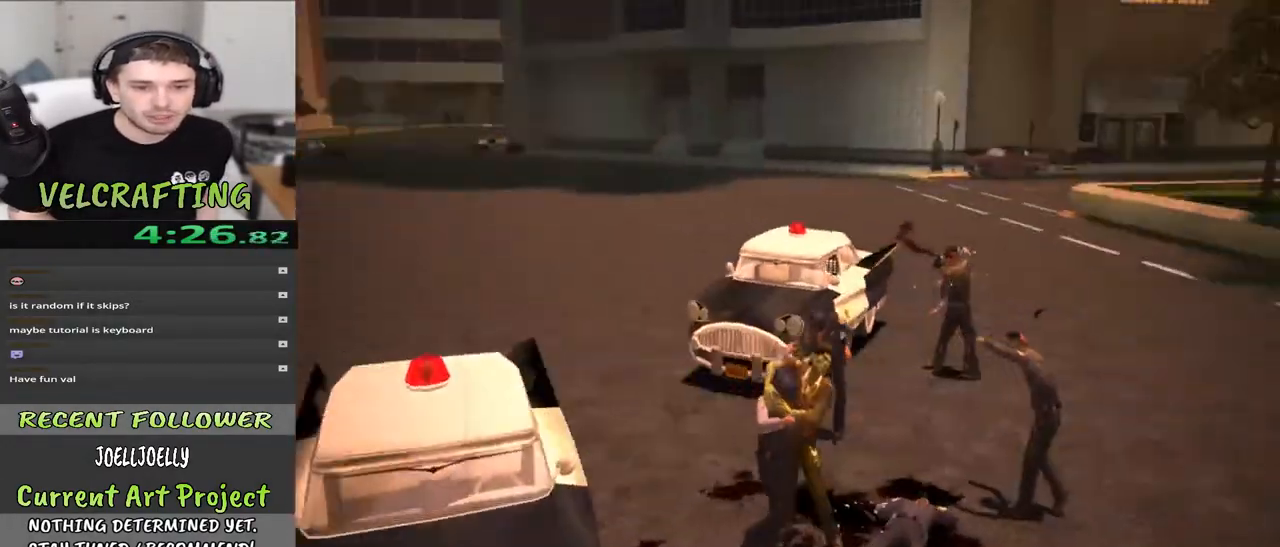
{"buttons": [], "left_stick": "center", "right_stick": "center", "events": [[167, "right_stick", "center"]]}
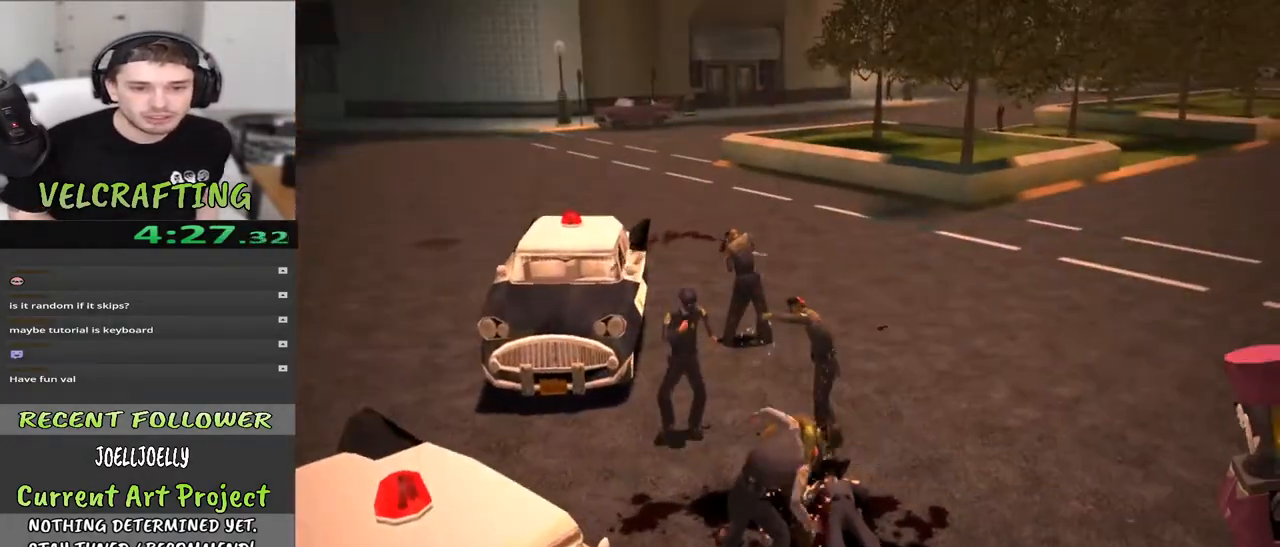
{"buttons": [], "left_stick": "center", "right_stick": "center", "events": [[150, "right_stick", "right"], [350, "right_stick", "center"]]}
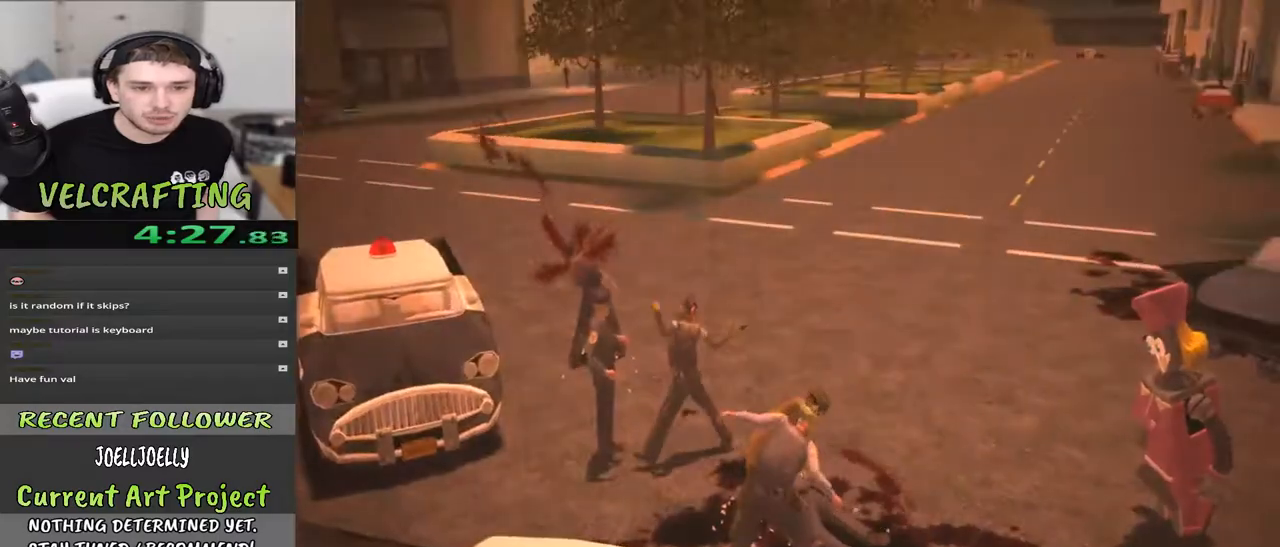
{"buttons": [], "left_stick": "center", "right_stick": "center", "events": [[150, "right_stick", "left"], [333, "right_stick", "center"]]}
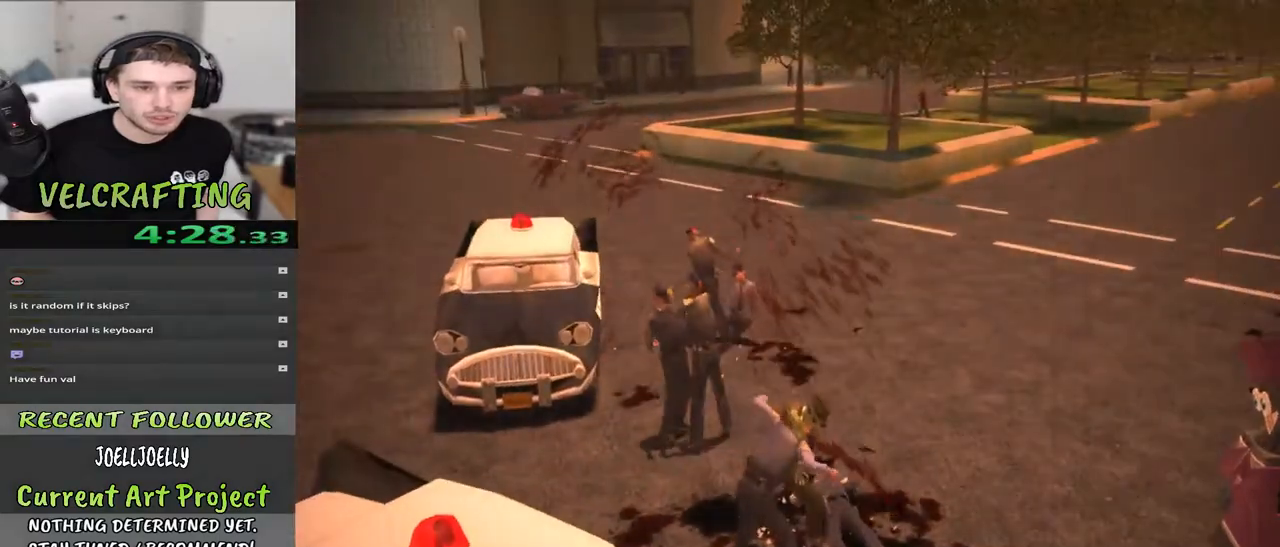
{"buttons": [], "left_stick": "center", "right_stick": "center", "events": [[83, "right_stick", "right"], [150, "left_stick", "right"], [217, "right_stick", "center"], [350, "left_stick", "center"]]}
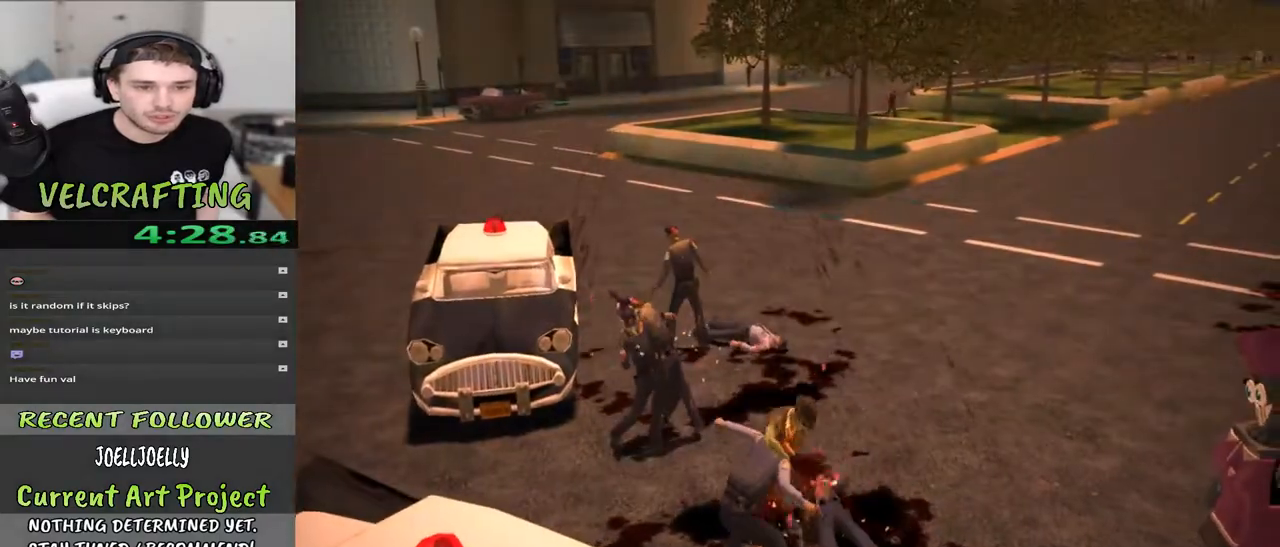
{"buttons": [], "left_stick": "up-right", "right_stick": "right", "events": [[117, "right_stick", "right"], [300, "left_stick", "right"], [367, "left_stick", "up-right"], [383, "right_stick", "center"], [450, "right_stick", "right"]]}
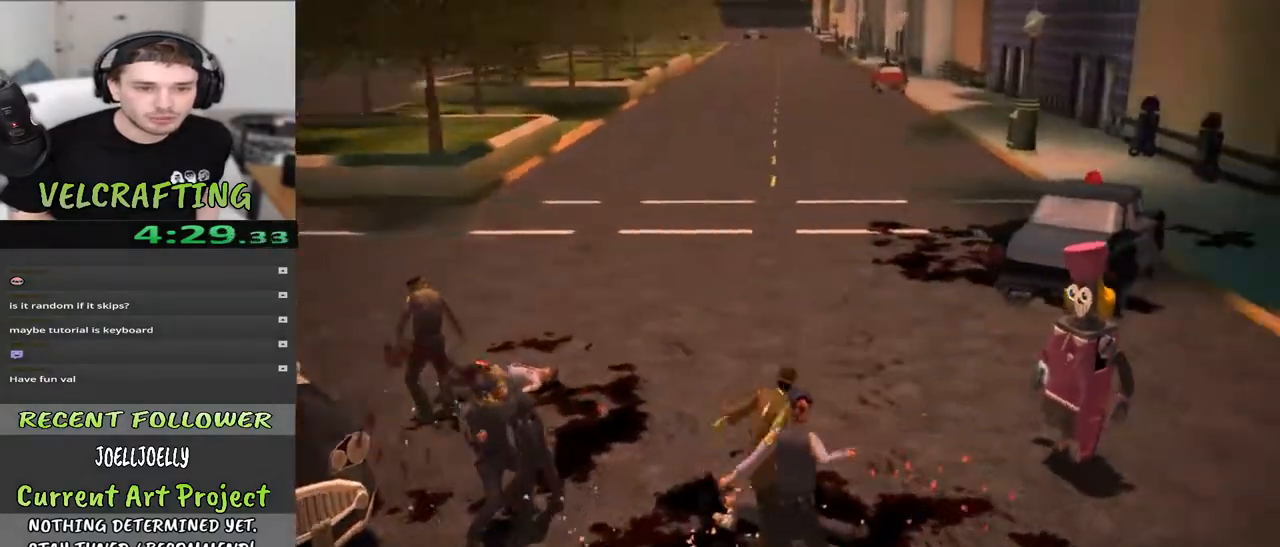
{"buttons": [], "left_stick": "up-right", "right_stick": "center", "events": [[483, "right_stick", "center"]]}
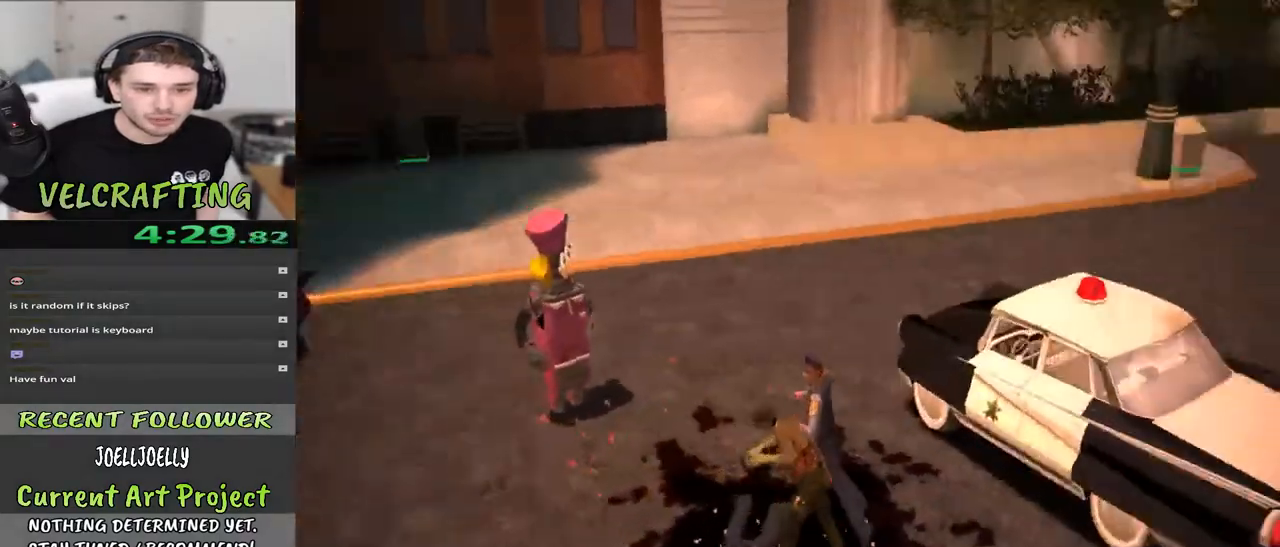
{"buttons": [], "left_stick": "right", "right_stick": "center", "events": [[117, "left_stick", "up"], [450, "left_stick", "right"]]}
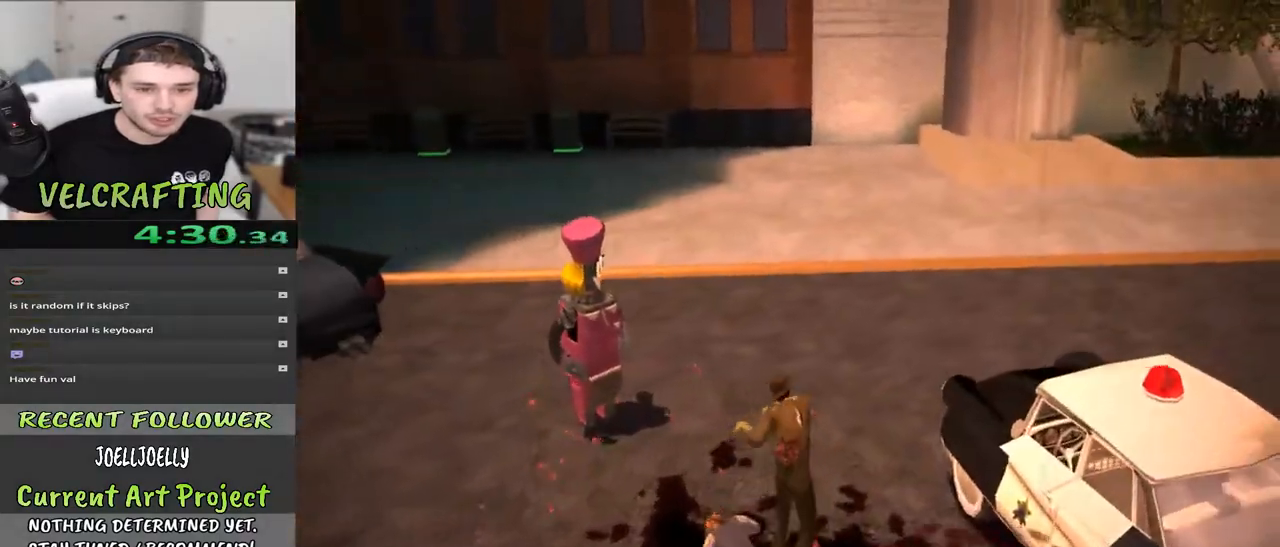
{"buttons": ["A"], "left_stick": "right", "right_stick": "center", "events": [[100, "A", "down"]]}
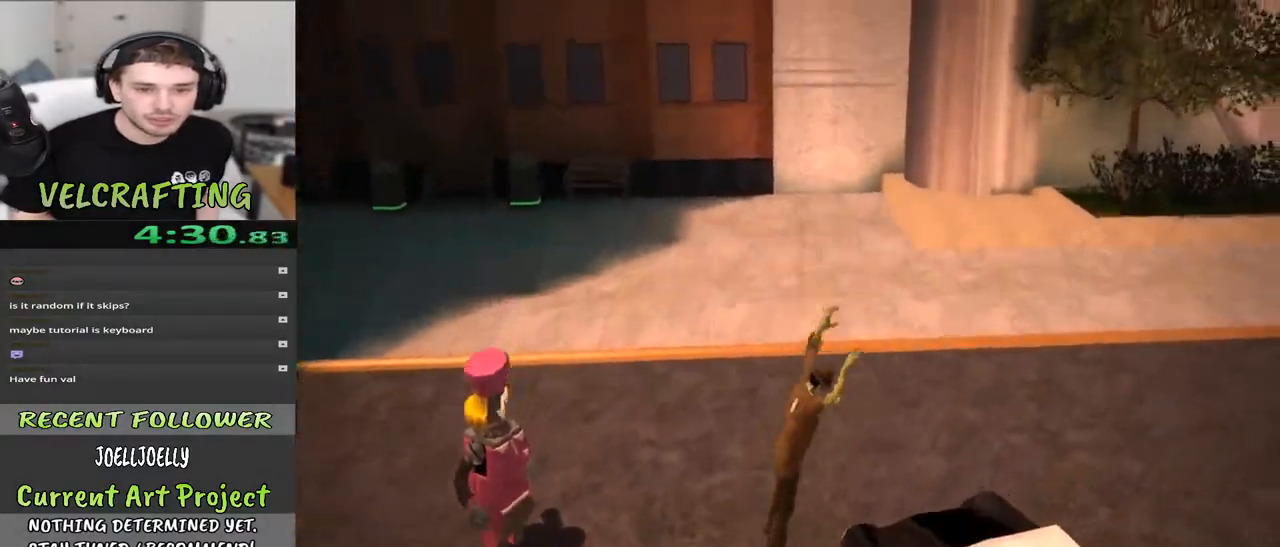
{"buttons": [], "left_stick": "down-right", "right_stick": "left", "events": [[267, "A", "up"], [333, "right_stick", "left"], [367, "left_stick", "down-right"]]}
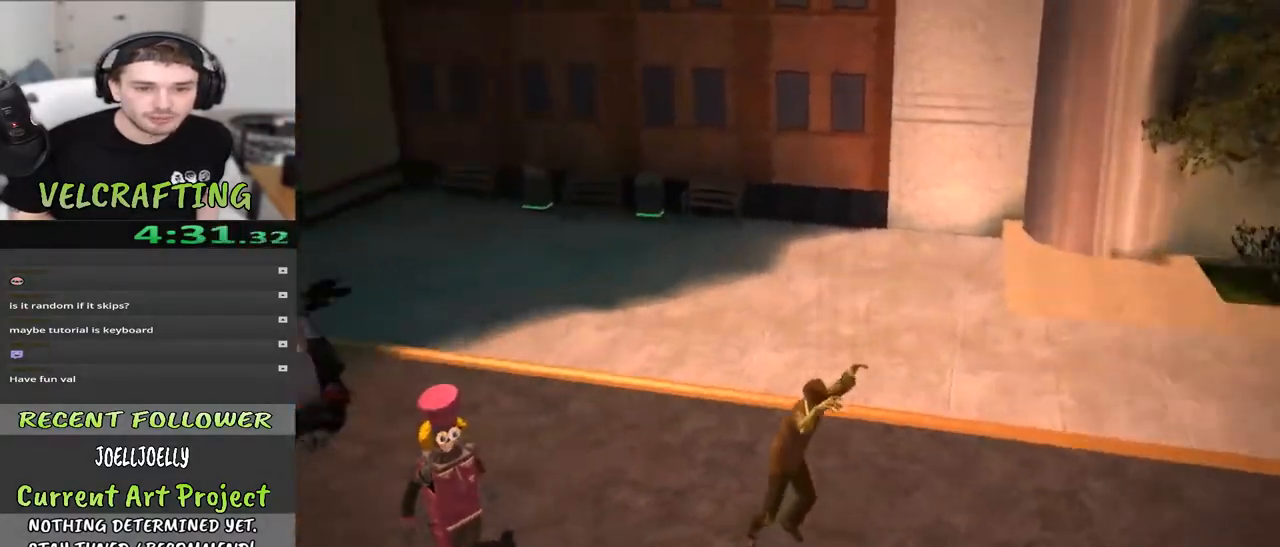
{"buttons": [], "left_stick": "down", "right_stick": "center", "events": [[217, "left_stick", "down"], [400, "right_stick", "center"]]}
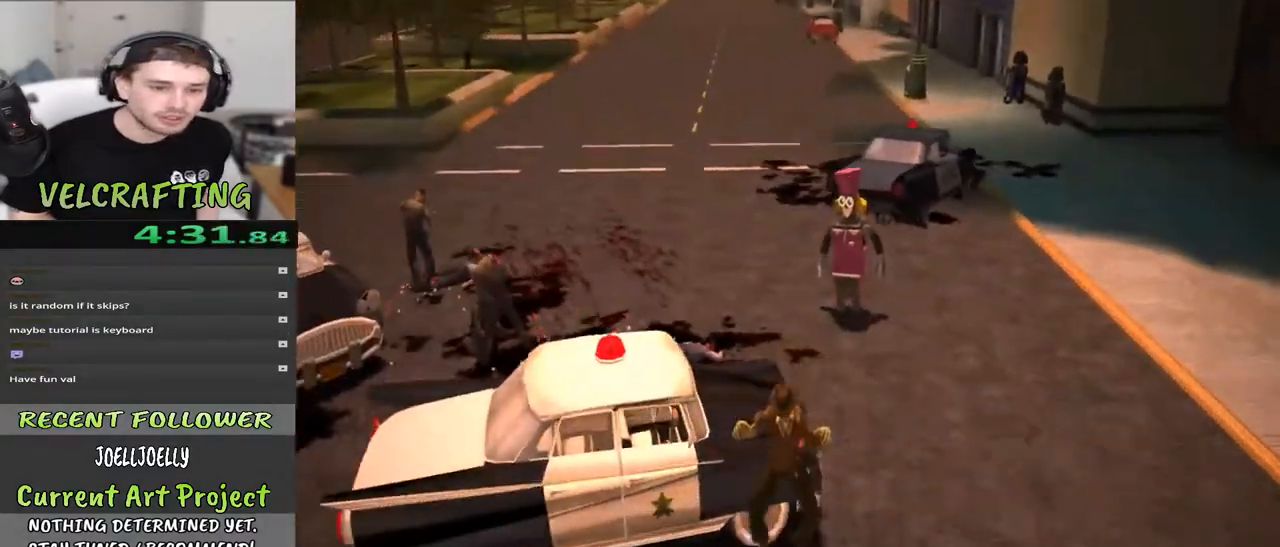
{"buttons": [], "left_stick": "center", "right_stick": "center", "events": [[200, "left_stick", "center"]]}